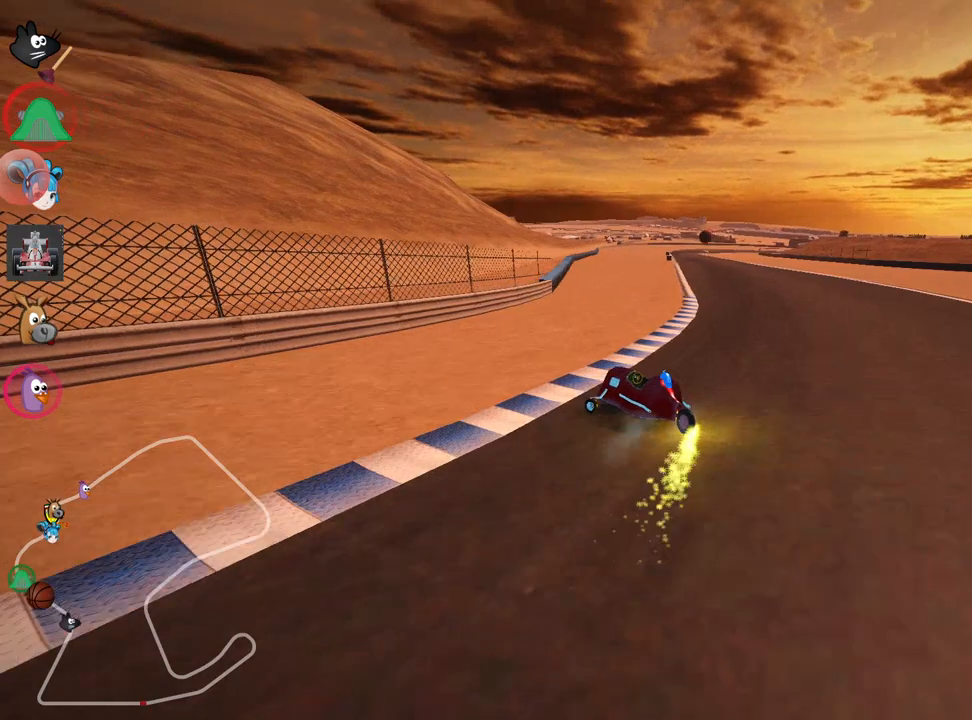
Gameplay with keyboard; each line is a JSON object with the keys held at the frame after it. "events" lists presses ("down") and releases ("up") of "down", "fire", "flag", "left", "look", "nitro", "right", "skid" and "up" between this image and that frame as [ms after this image, input, new state], when the widget could be followed in between. No other keys are recorded. Mouse input is not recorded. Key names are as the overlay labels them; some are game actions (e.g. jump) rather than physical keys.
{"keys": ["right", "skid", "up"], "events": []}
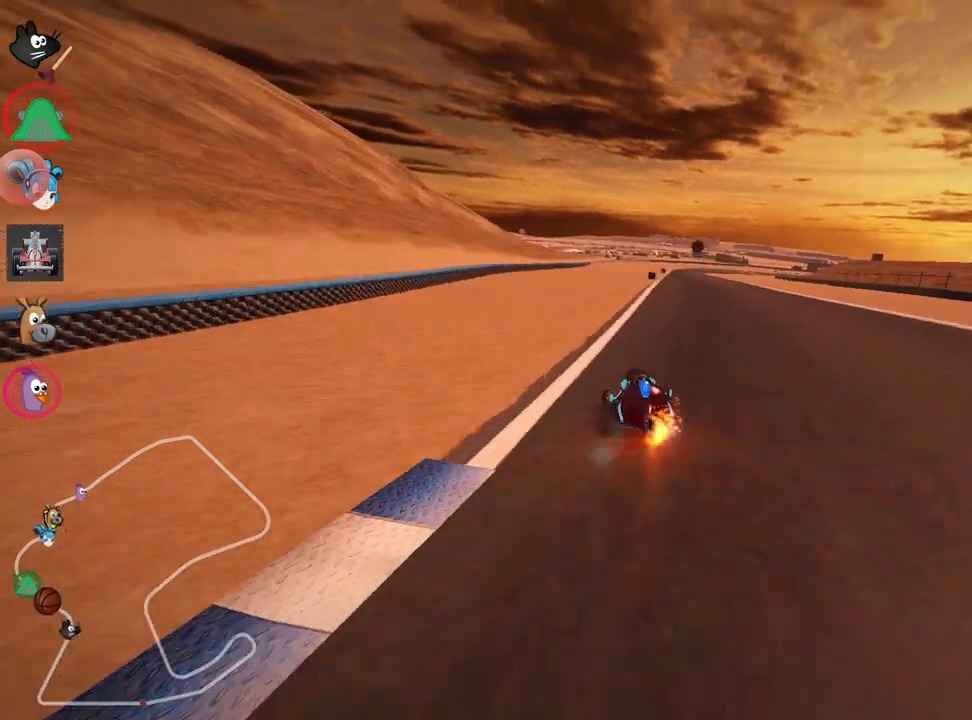
{"keys": ["right", "up"], "events": [[317, "nitro", "down"], [350, "skid", "up"], [483, "nitro", "up"]]}
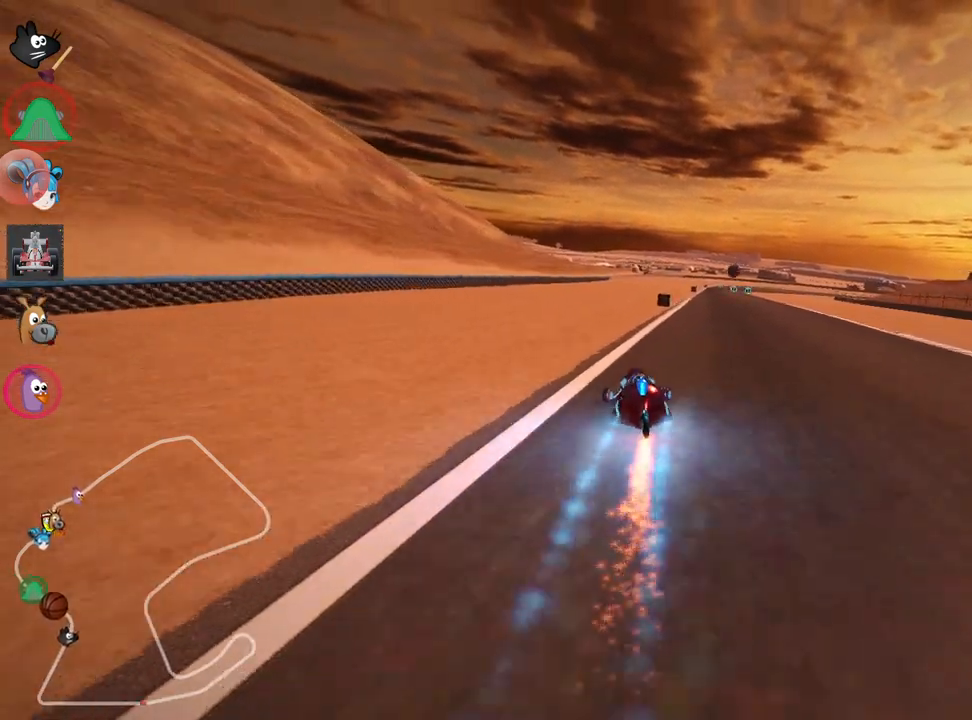
{"keys": ["up"], "events": [[67, "right", "up"]]}
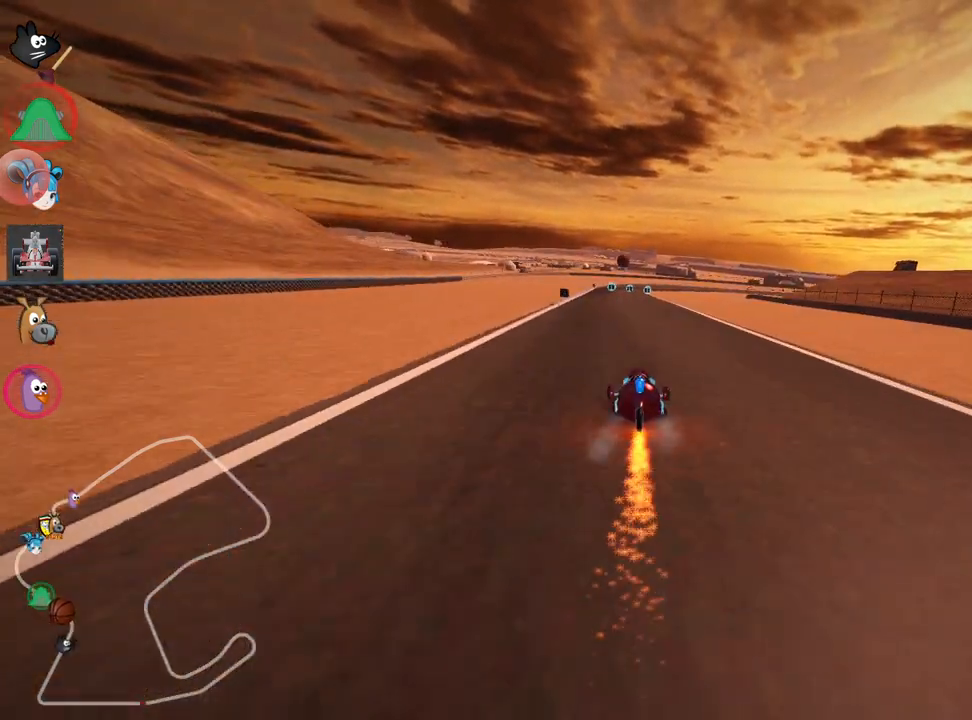
{"keys": ["up"], "events": []}
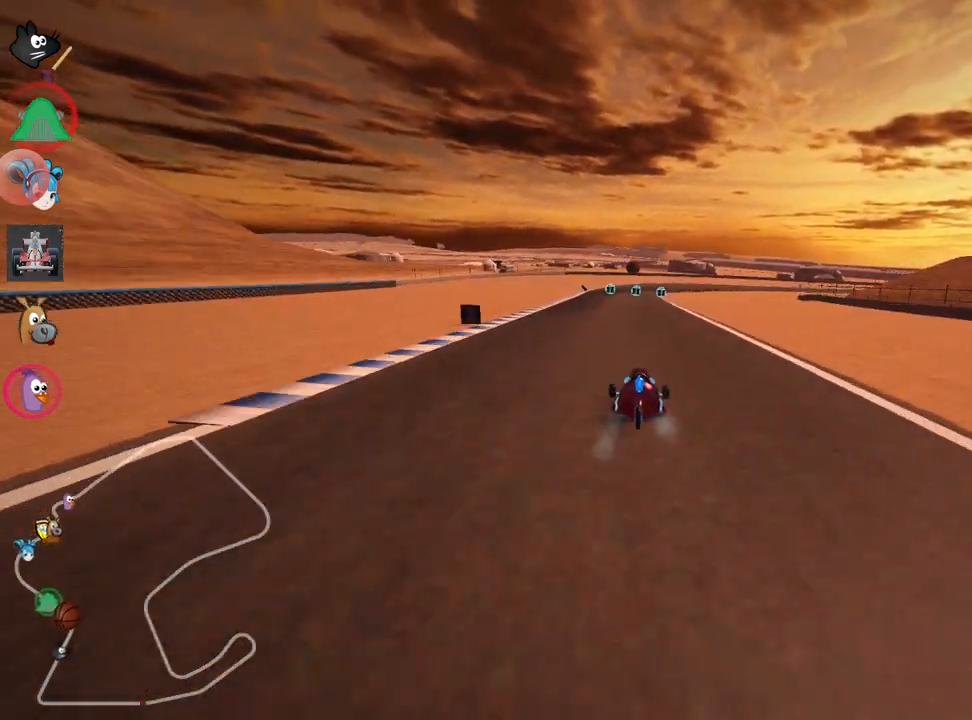
{"keys": ["left", "up"], "events": [[450, "left", "down"]]}
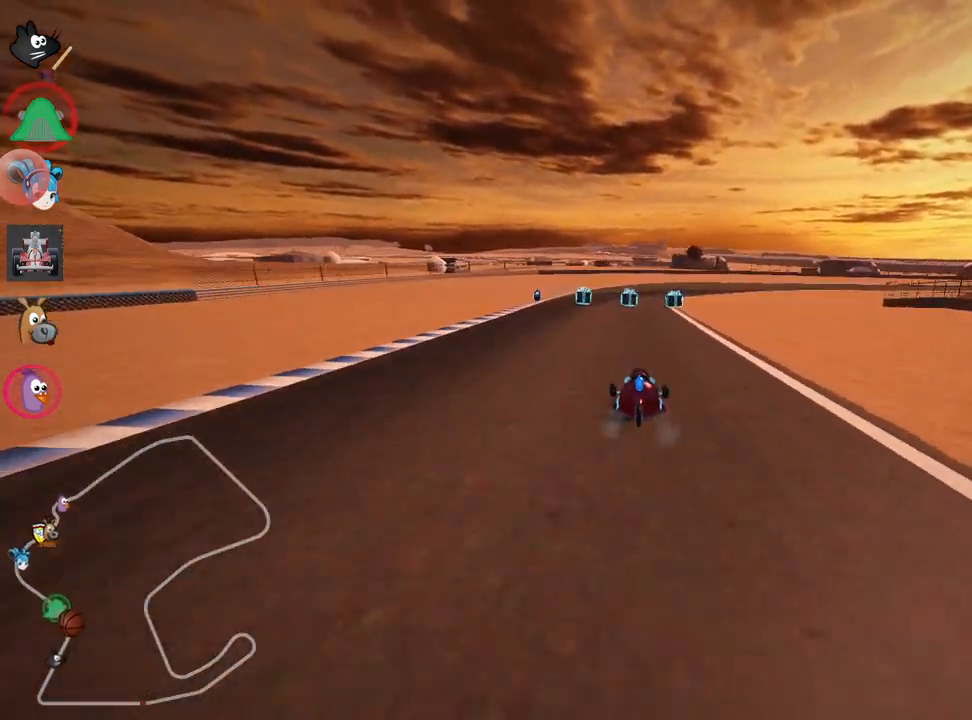
{"keys": ["left", "skid", "up"], "events": [[83, "left", "up"], [267, "skid", "down"], [283, "right", "down"], [433, "right", "up"], [450, "left", "down"]]}
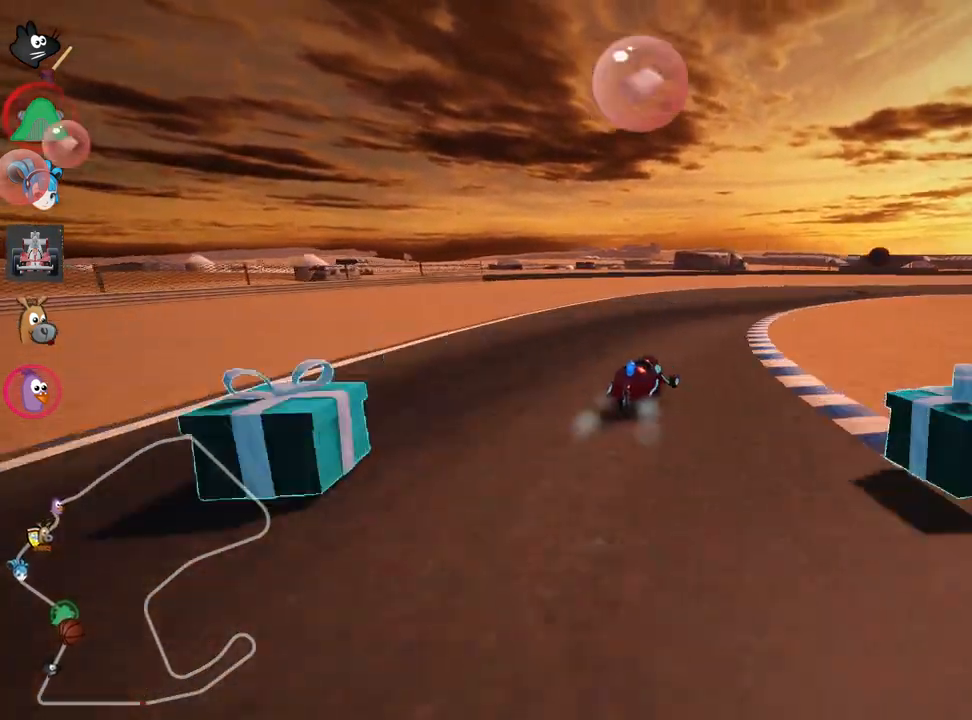
{"keys": ["right", "skid", "up"], "events": [[83, "right", "down"], [117, "left", "up"]]}
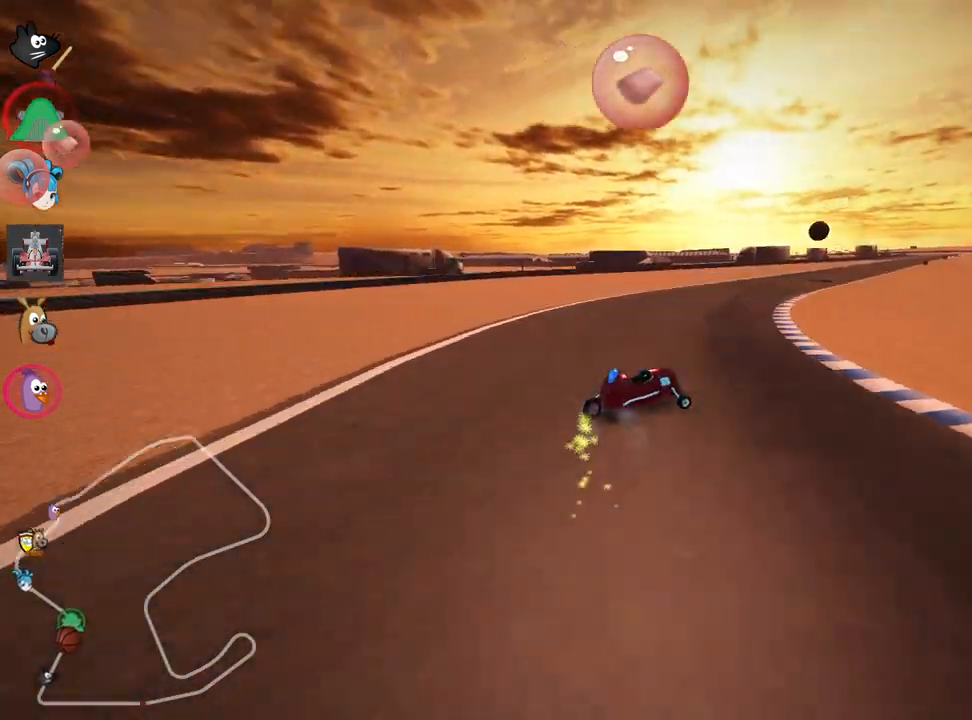
{"keys": ["nitro", "up"], "events": [[200, "skid", "up"], [217, "right", "up"], [350, "nitro", "down"]]}
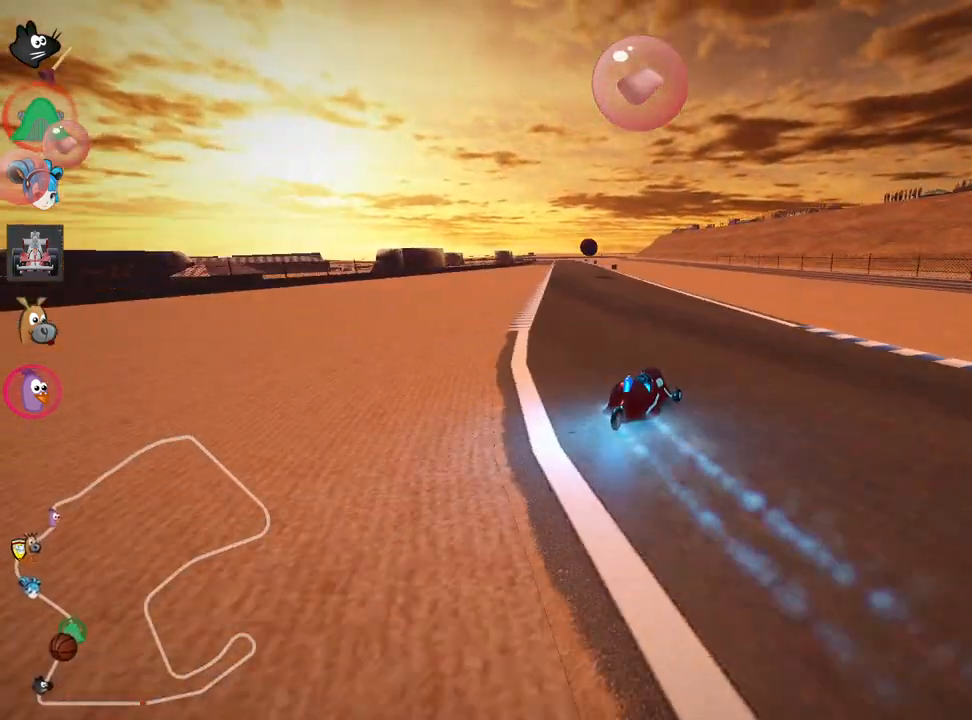
{"keys": ["left", "up"], "events": [[83, "left", "down"], [117, "nitro", "up"]]}
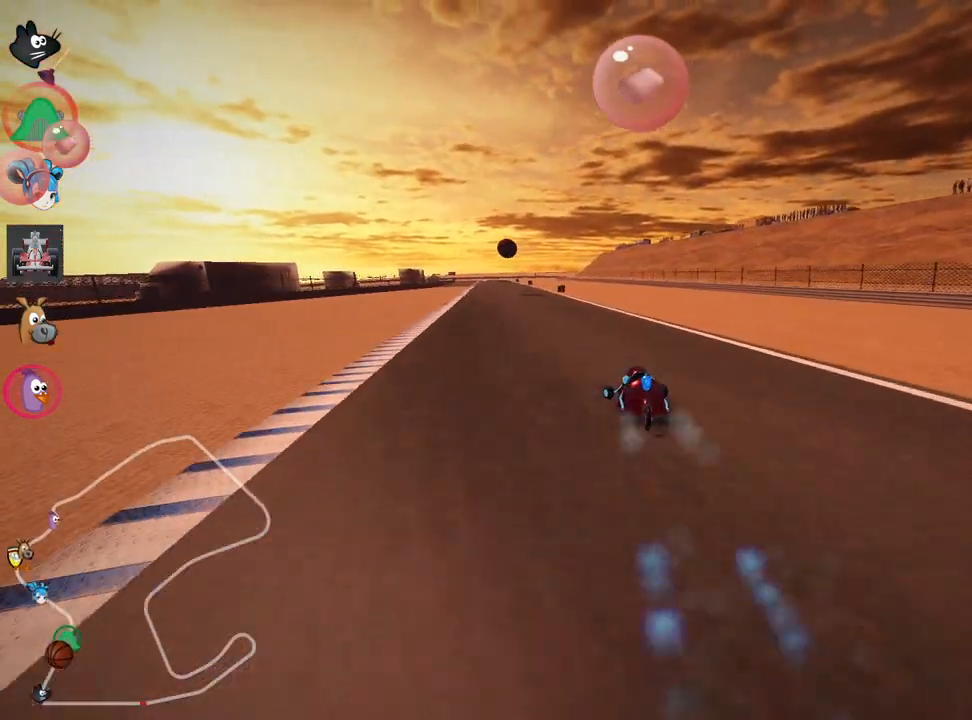
{"keys": ["up"], "events": [[100, "left", "up"]]}
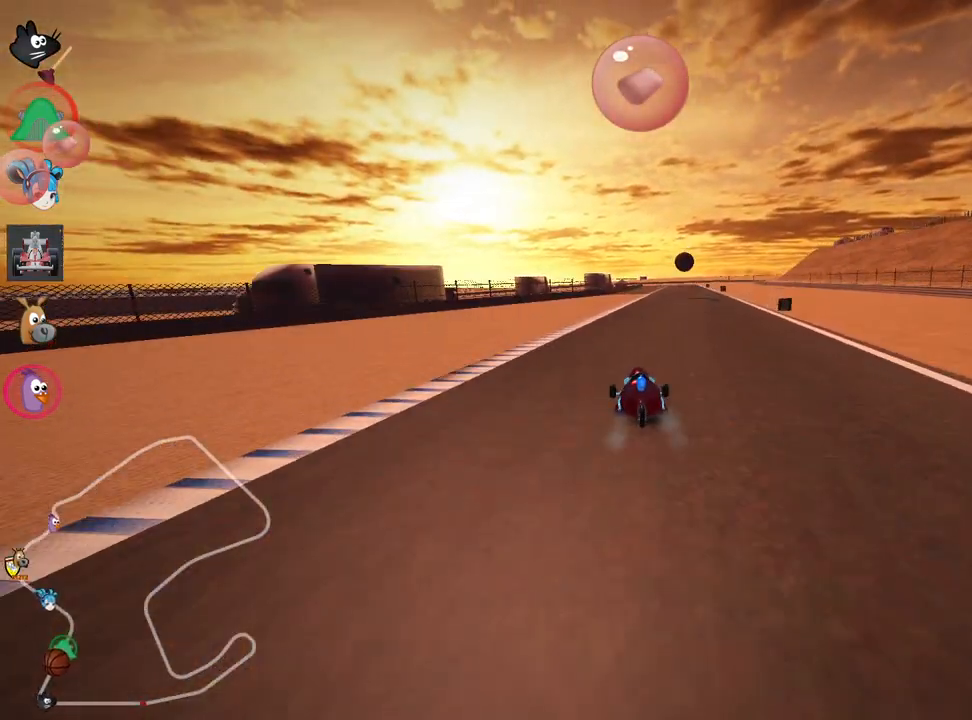
{"keys": ["right", "up"], "events": [[167, "right", "down"]]}
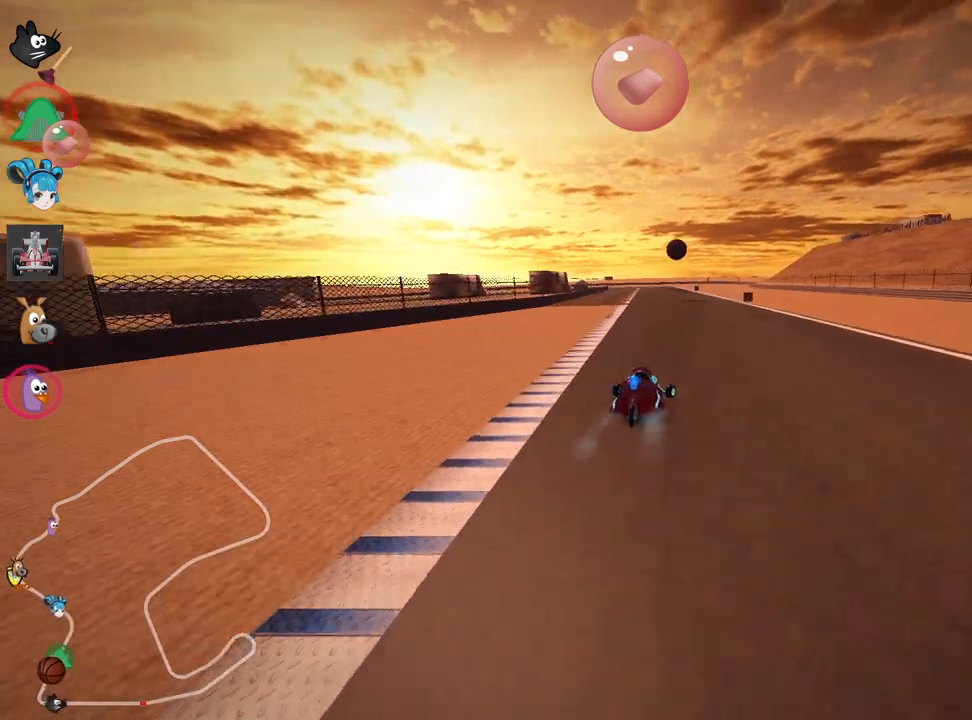
{"keys": ["right", "skid", "up"], "events": [[50, "right", "up"], [83, "left", "down"], [100, "skid", "down"], [250, "left", "up"], [283, "right", "down"]]}
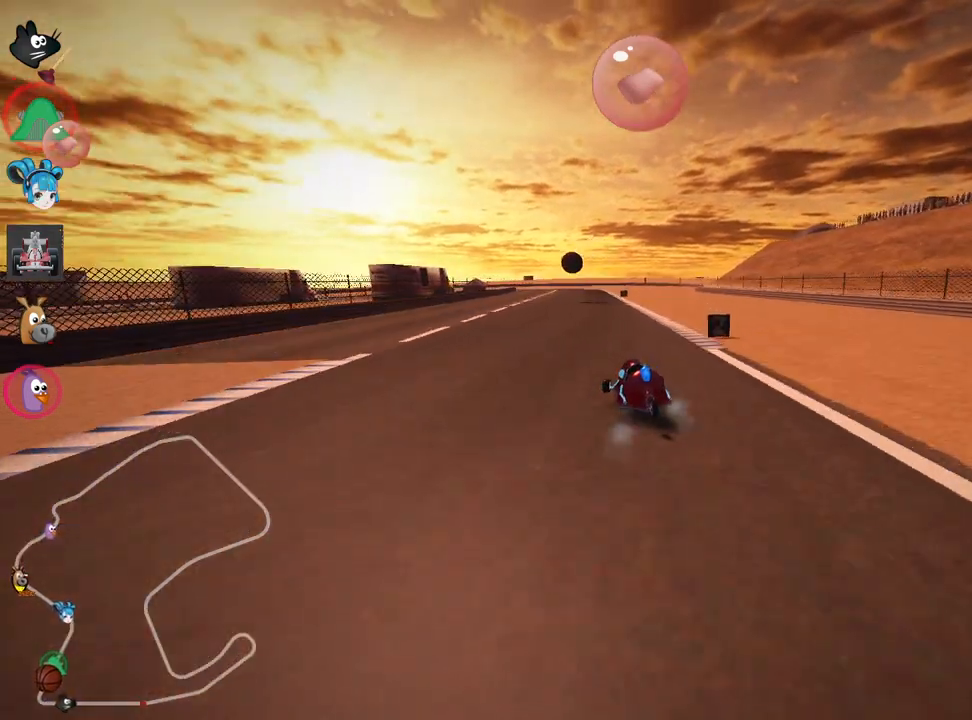
{"keys": ["right", "skid", "up"], "events": []}
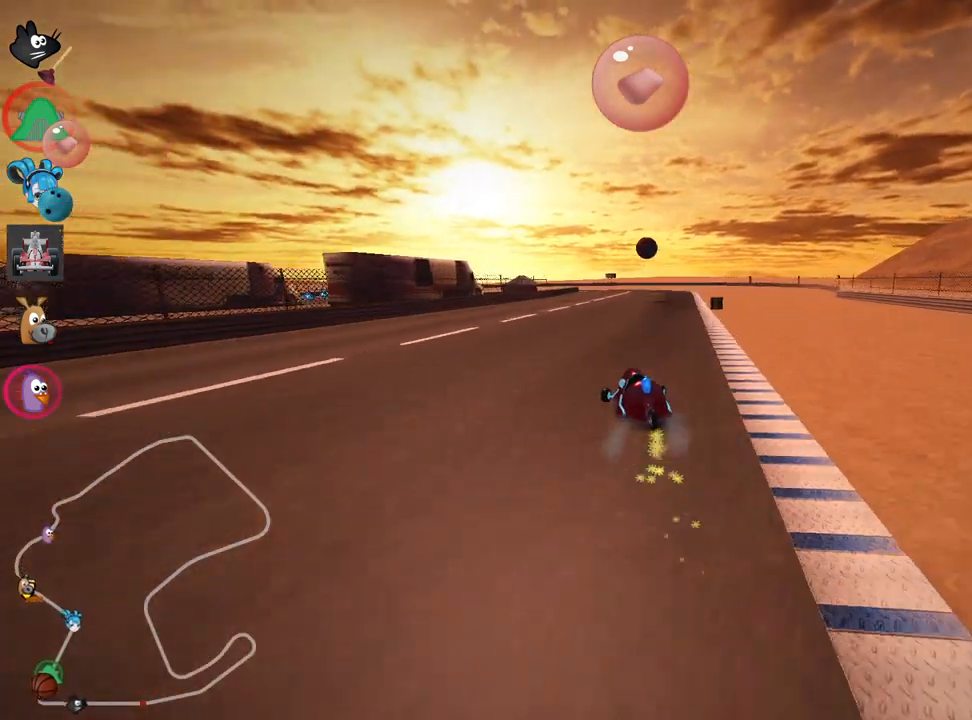
{"keys": ["right", "skid", "up"], "events": []}
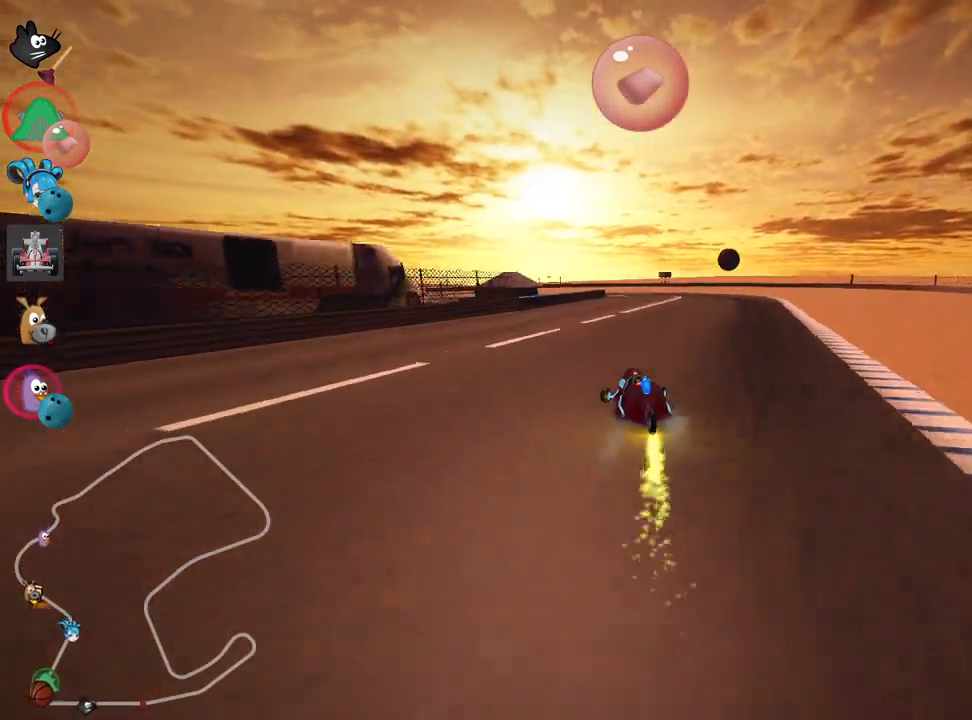
{"keys": ["right", "skid"], "events": [[67, "up", "up"]]}
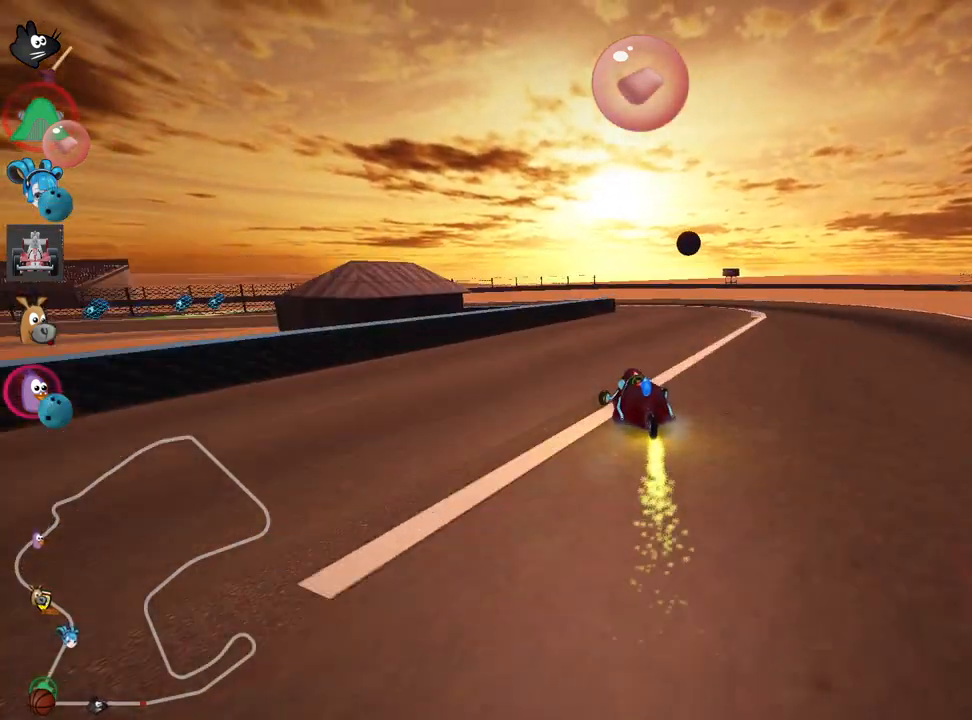
{"keys": ["left"], "events": [[283, "left", "down"], [350, "right", "up"], [450, "skid", "up"]]}
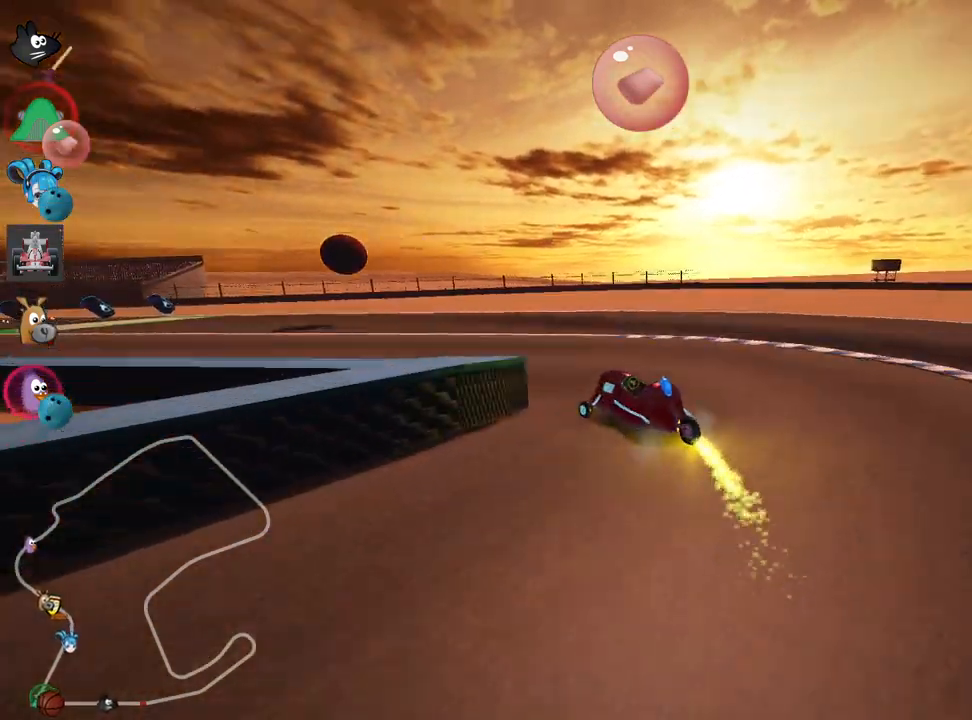
{"keys": ["up"], "events": [[283, "up", "down"], [483, "left", "up"]]}
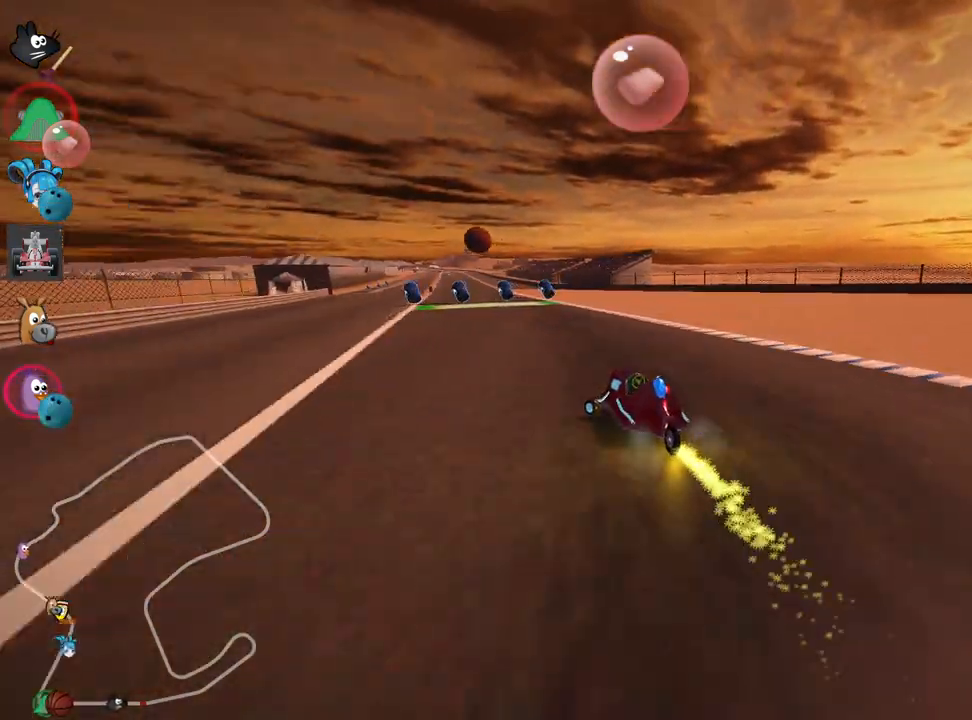
{"keys": ["right", "up"], "events": [[417, "right", "down"]]}
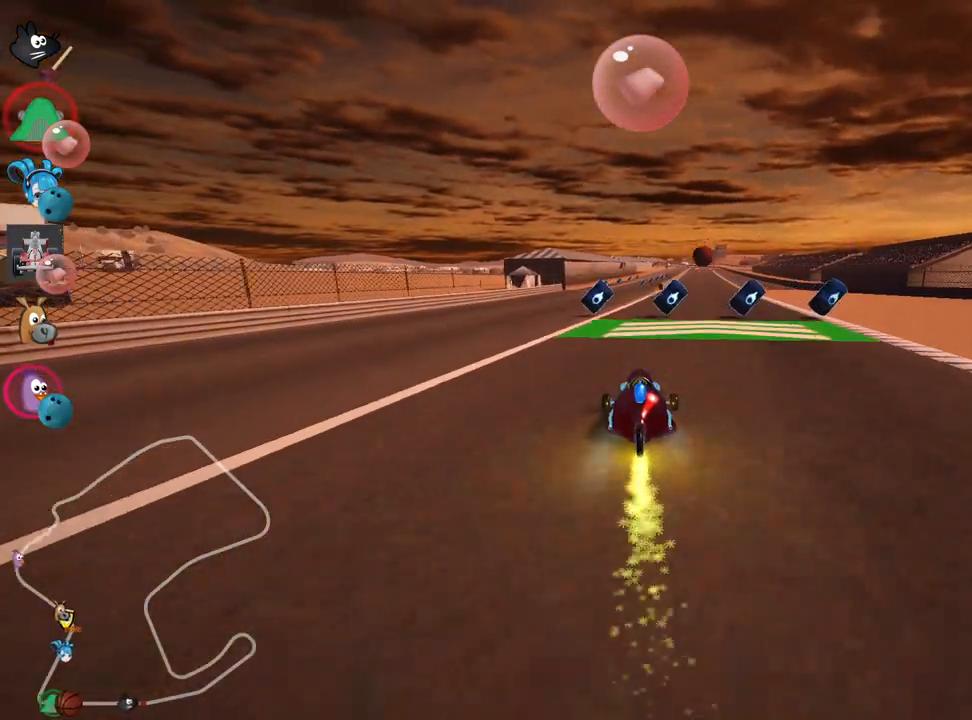
{"keys": ["left", "up"], "events": [[67, "right", "up"], [183, "left", "down"], [233, "nitro", "down"], [367, "nitro", "up"]]}
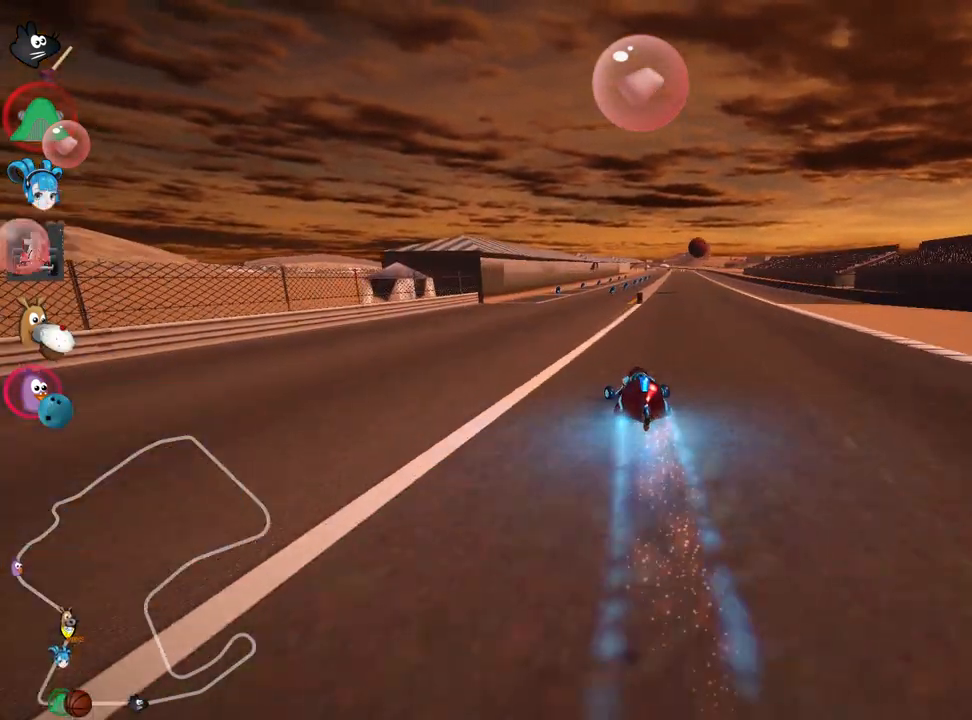
{"keys": ["skid", "up"], "events": [[50, "left", "up"], [133, "skid", "down"], [150, "right", "down"], [317, "left", "down"], [317, "right", "up"], [450, "left", "up"]]}
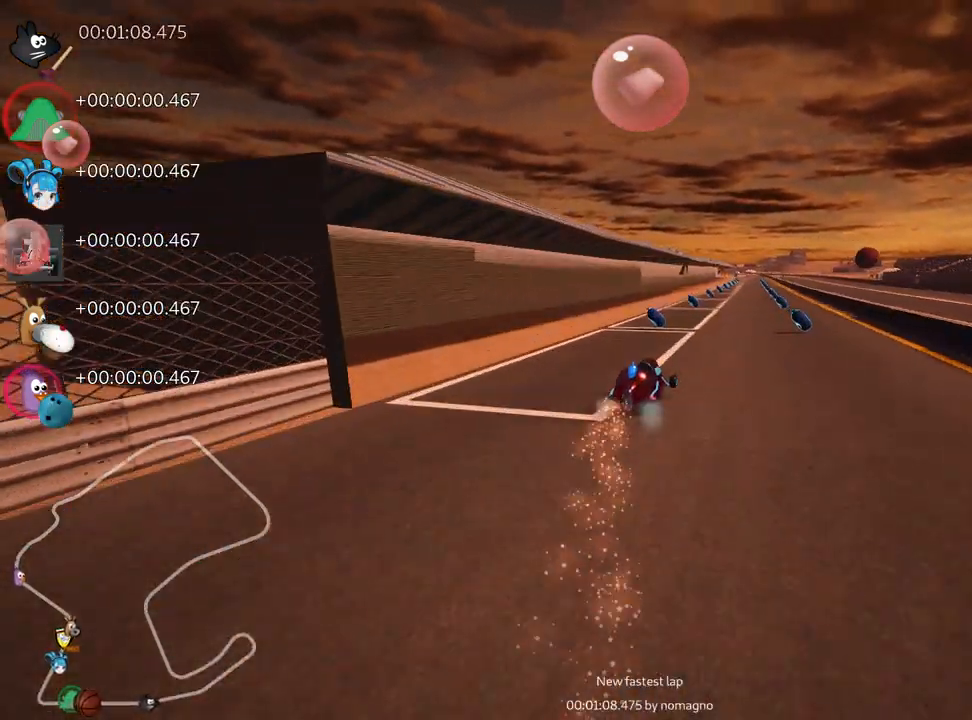
{"keys": ["left", "skid", "up"], "events": [[167, "left", "down"], [250, "fire", "down"], [367, "fire", "up"]]}
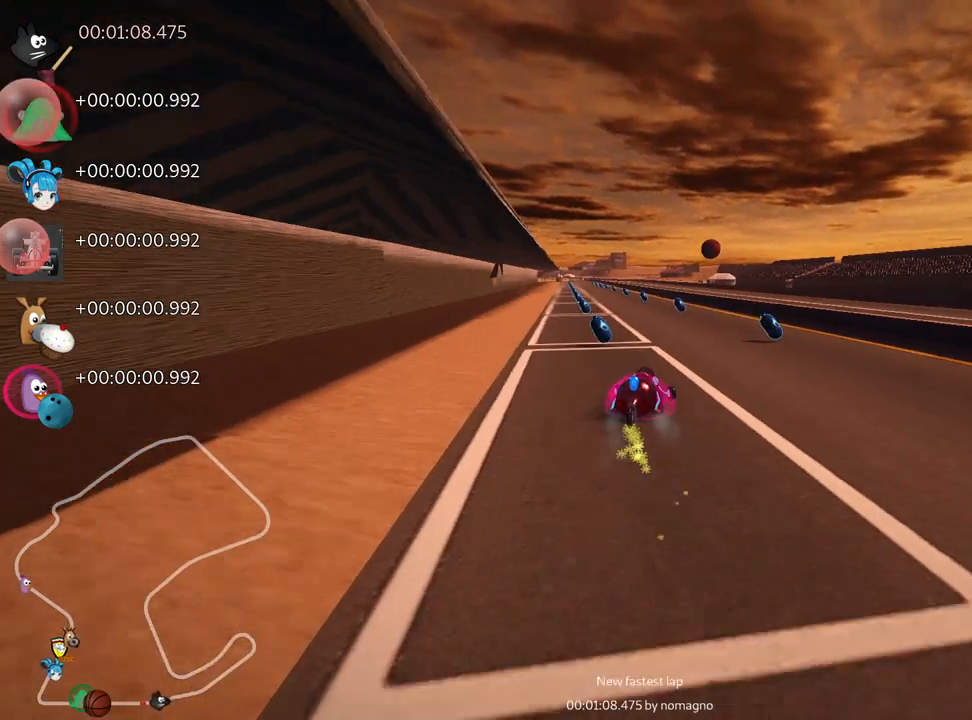
{"keys": ["left", "nitro", "skid", "up"], "events": [[483, "nitro", "down"]]}
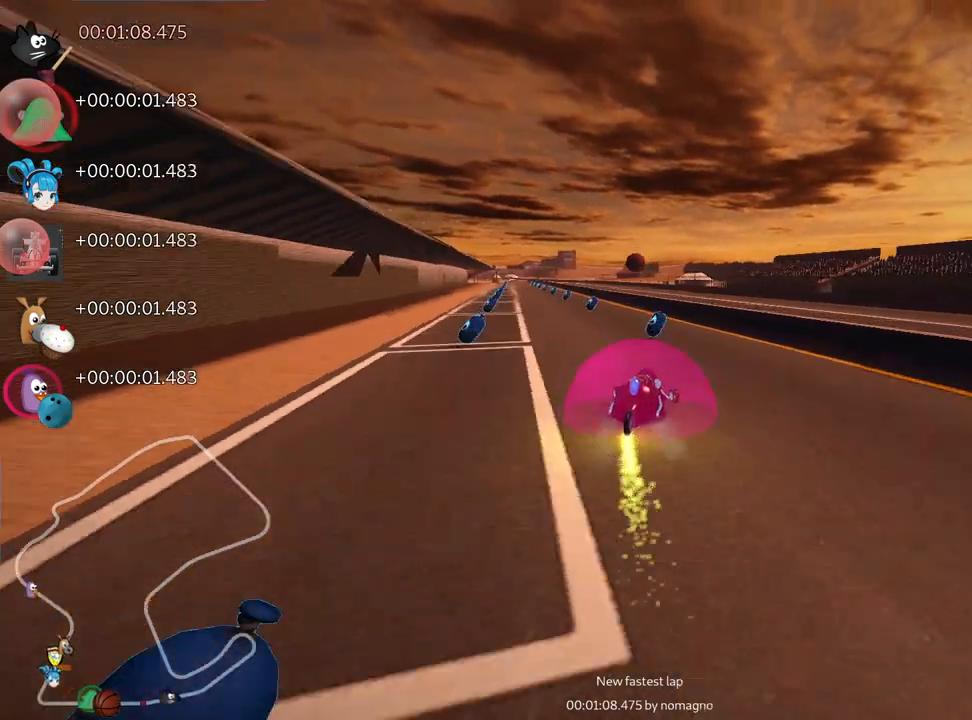
{"keys": ["up"], "events": [[67, "skid", "up"], [350, "left", "up"], [350, "nitro", "up"]]}
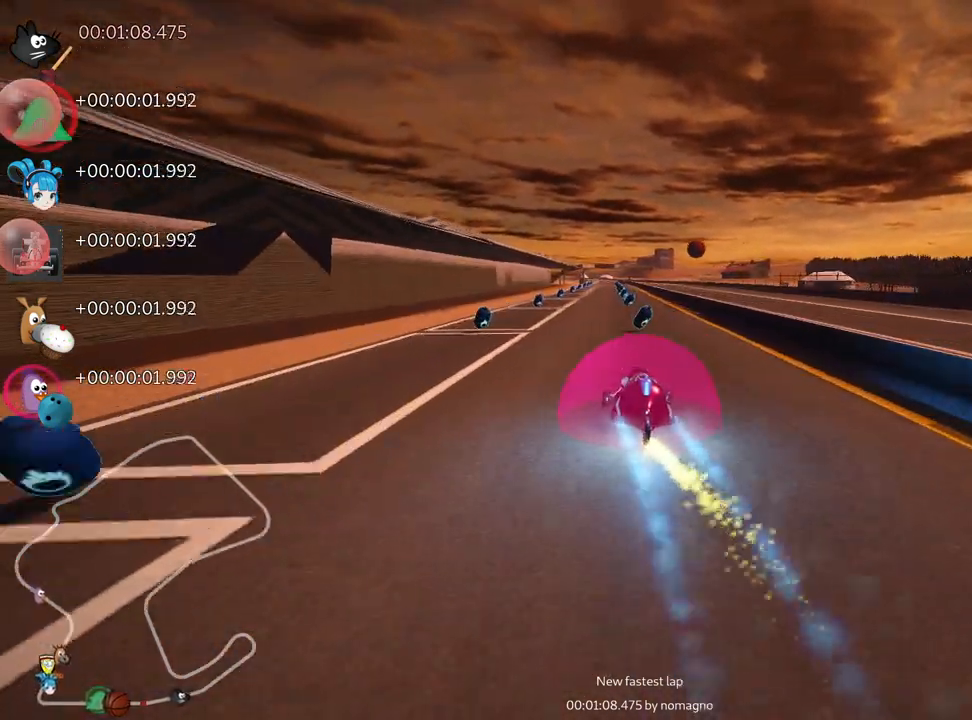
{"keys": ["up"], "events": [[217, "right", "down"], [317, "right", "up"]]}
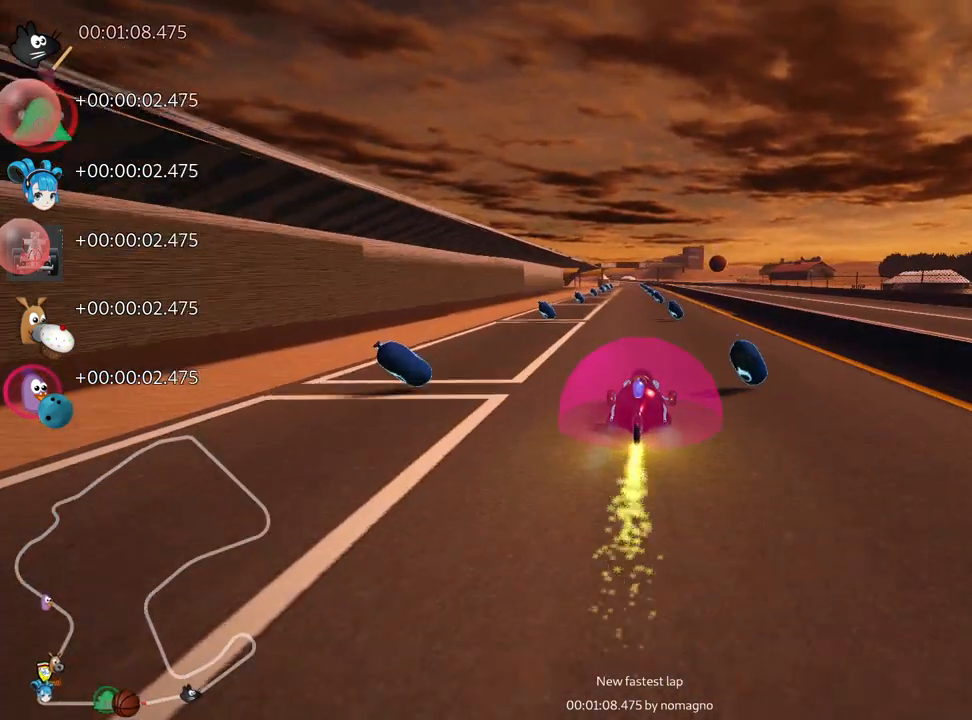
{"keys": ["nitro", "up"], "events": [[483, "nitro", "down"]]}
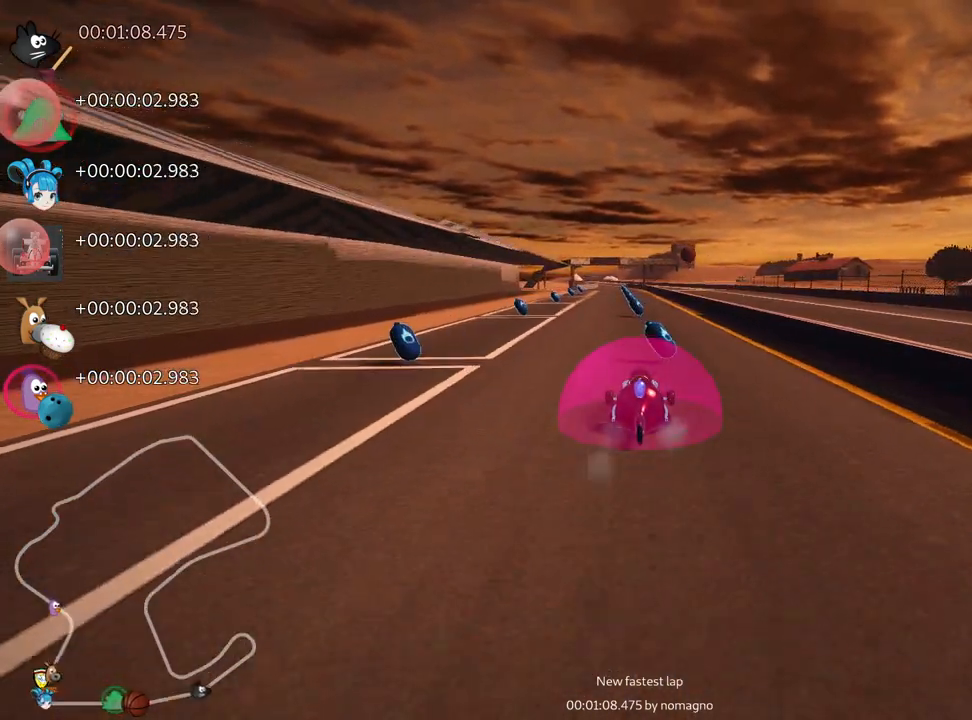
{"keys": ["up"], "events": [[133, "nitro", "up"], [167, "left", "down"], [233, "left", "up"]]}
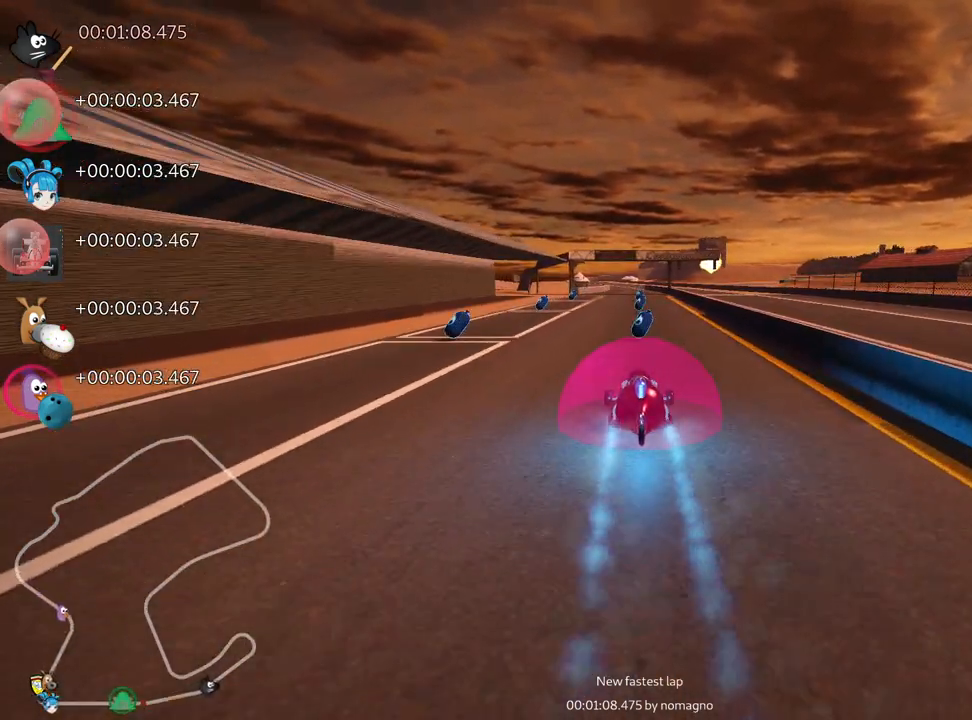
{"keys": ["up"], "events": []}
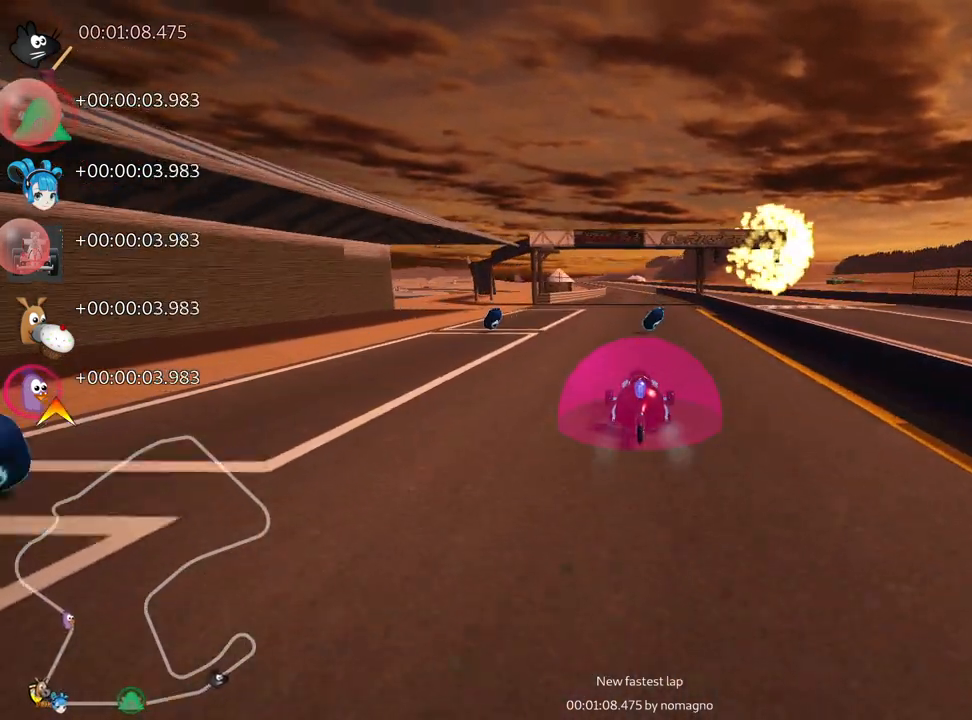
{"keys": ["left", "skid", "up"], "events": [[150, "right", "down"], [333, "right", "up"], [383, "skid", "down"], [400, "left", "down"]]}
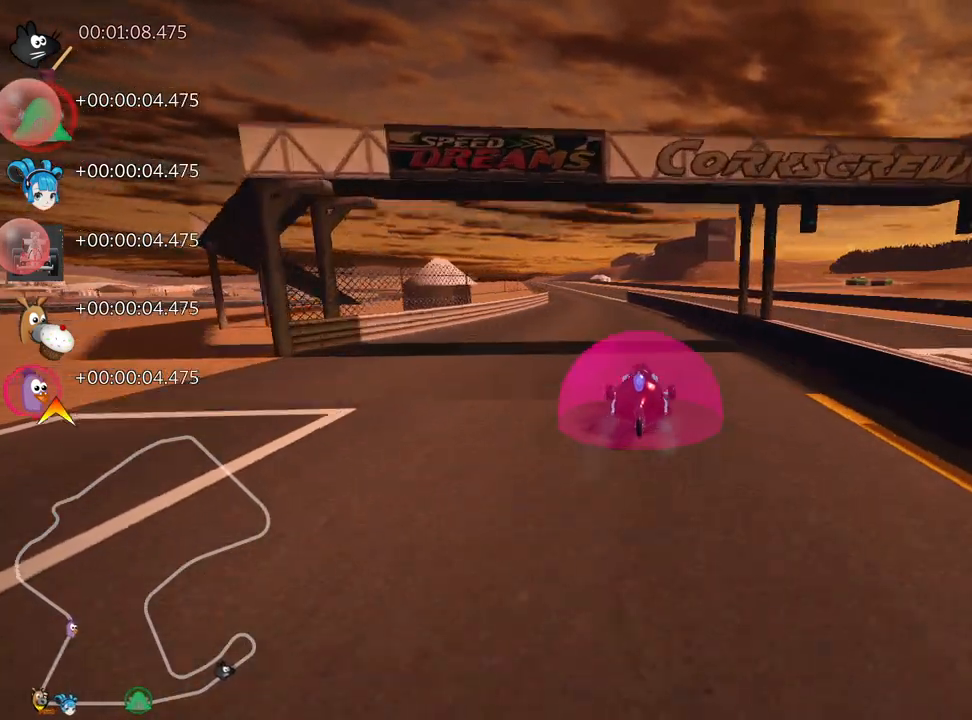
{"keys": ["right", "skid", "up"], "events": [[17, "left", "up"], [67, "right", "down"]]}
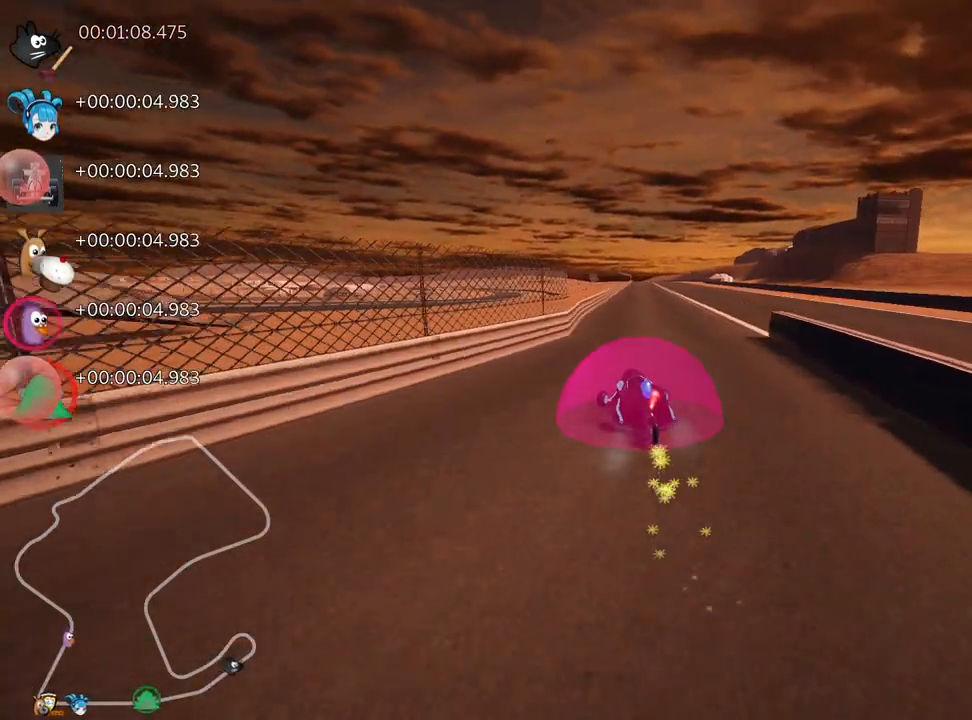
{"keys": ["nitro", "right", "up"], "events": [[400, "skid", "up"], [450, "nitro", "down"]]}